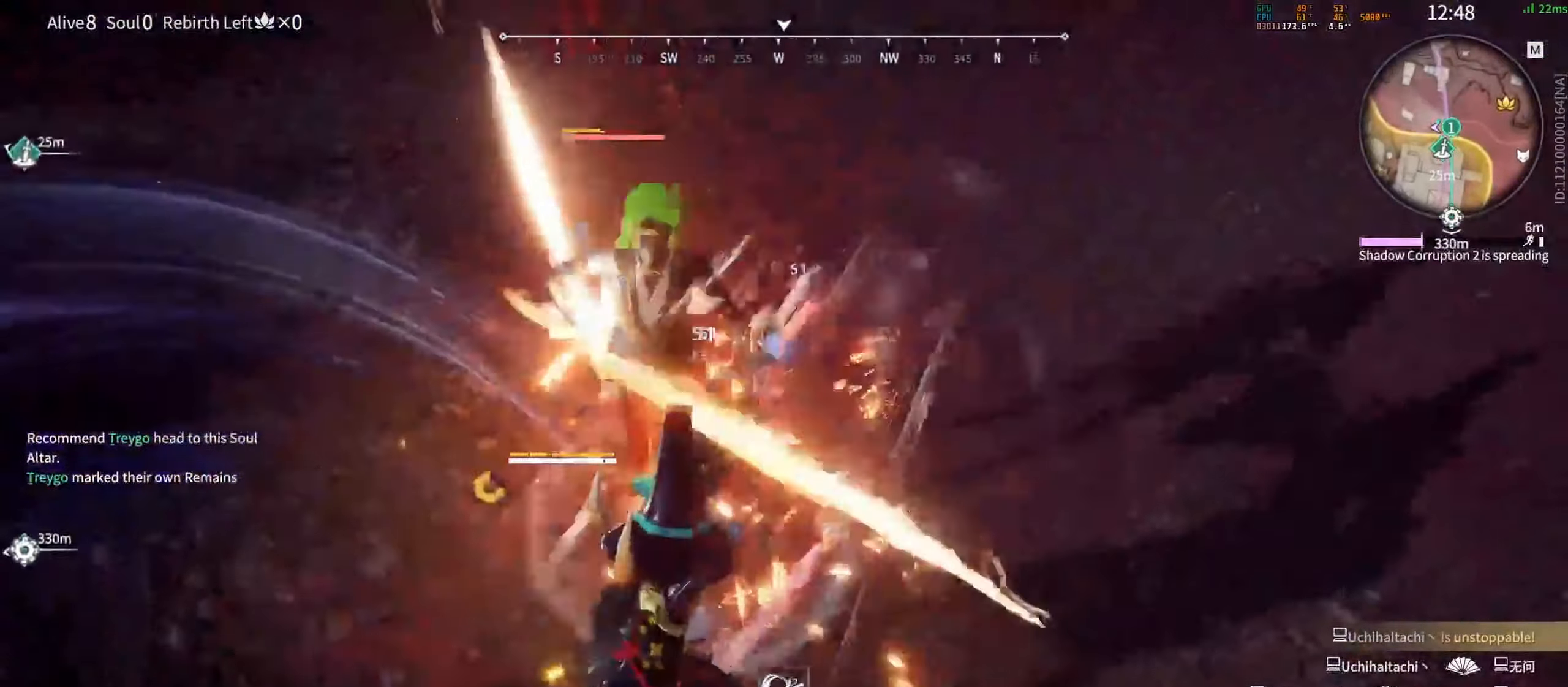
Gameplay with keyboard and mouse; each line is a JSON object with the keys and mouse buttons held at the frame after it. "events" lists presses ("down") and releases ("up") of "a", "c", "d", "e", "f", "q", "r", "s", "shift", "space", "tab", "w", "mouse_left", "mouse_wheel" and "mouse_right" between this image and that frame as [ms after this image, input, new state], when the widget could be followed in between. "mouse_left", "mouse_wheel", "mouse_right" = the "left", "wheel", "right" buttons of the "mouse" list. No other keys are recorded. "wheel" means that the mouse wheel is clicked or scrolled. Mouse movement is not recorded.
{"keys": ["d", "w"], "mouse": ["right"], "events": [[167, "shift", "down"], [250, "w", "down"], [350, "mouse_right", "down"], [450, "shift", "up"]]}
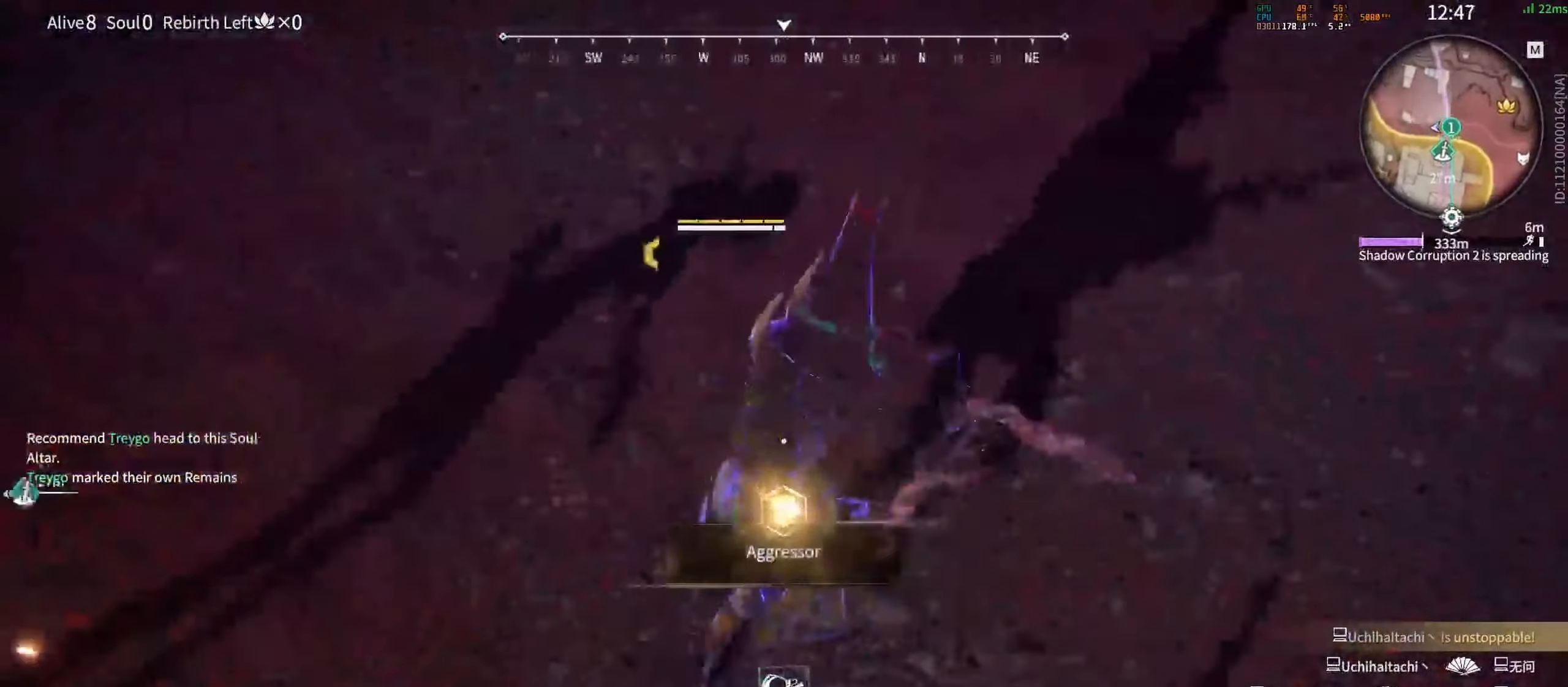
{"keys": [], "mouse": ["right"], "events": [[83, "d", "up"], [100, "w", "up"]]}
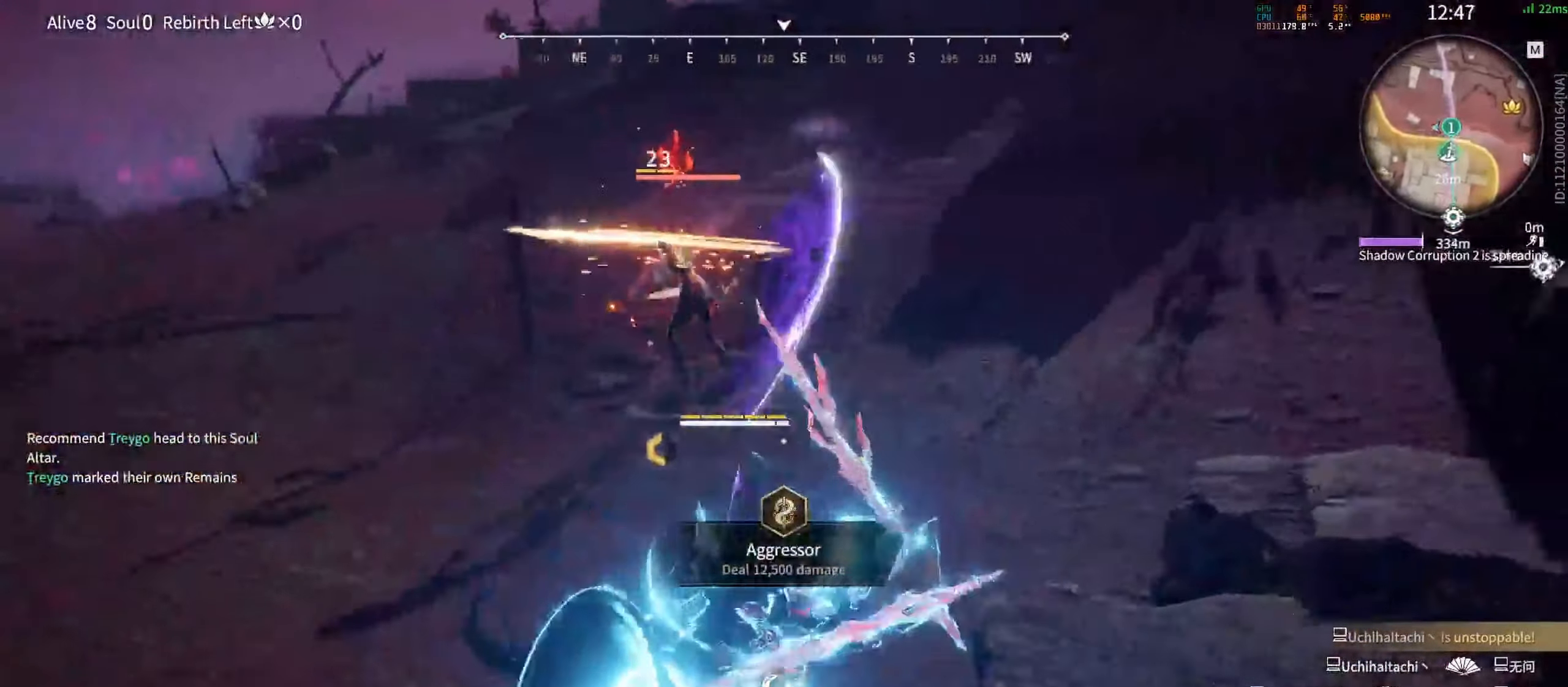
{"keys": [], "mouse": [], "events": [[133, "mouse_right", "up"]]}
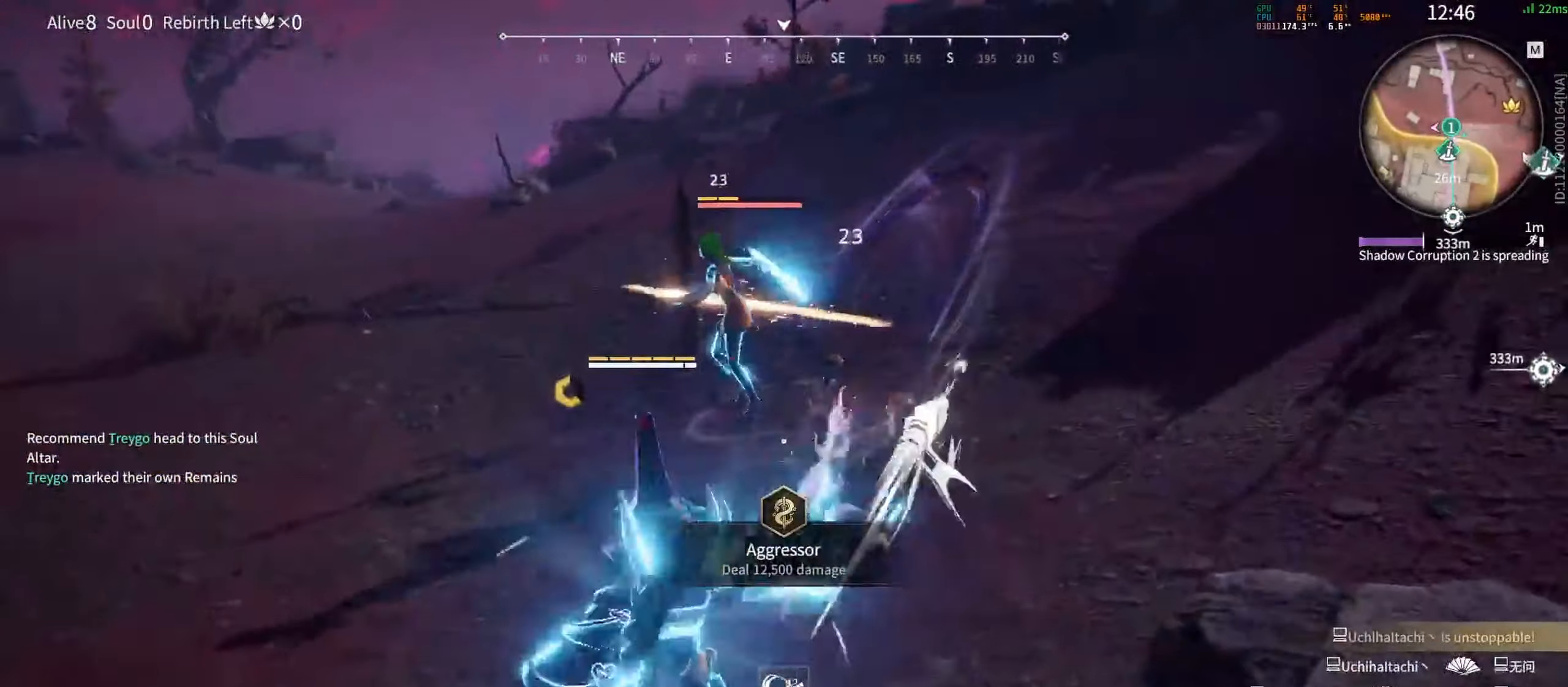
{"keys": [], "mouse": [], "events": []}
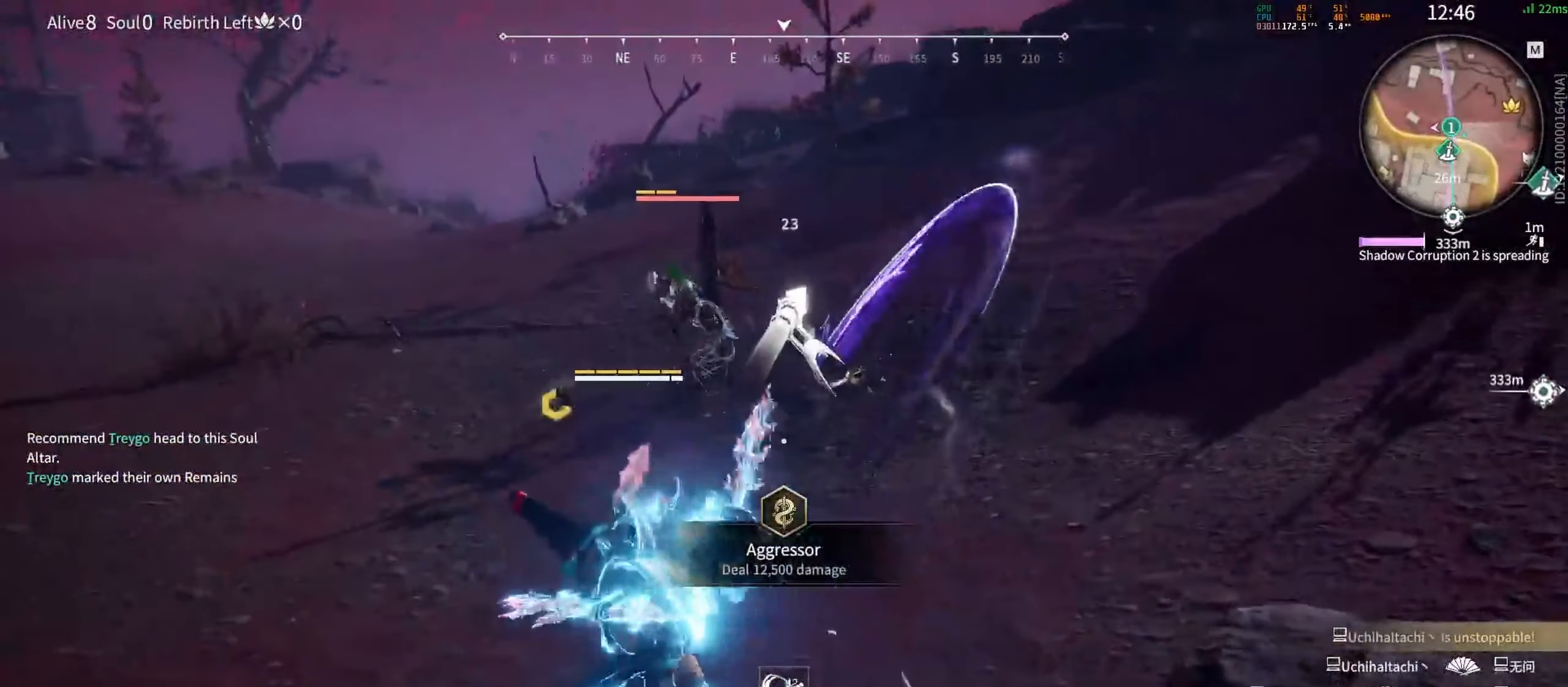
{"keys": ["d", "shift", "w"], "mouse": ["right"], "events": [[217, "w", "down"], [233, "d", "down"], [250, "shift", "down"], [433, "mouse_right", "down"]]}
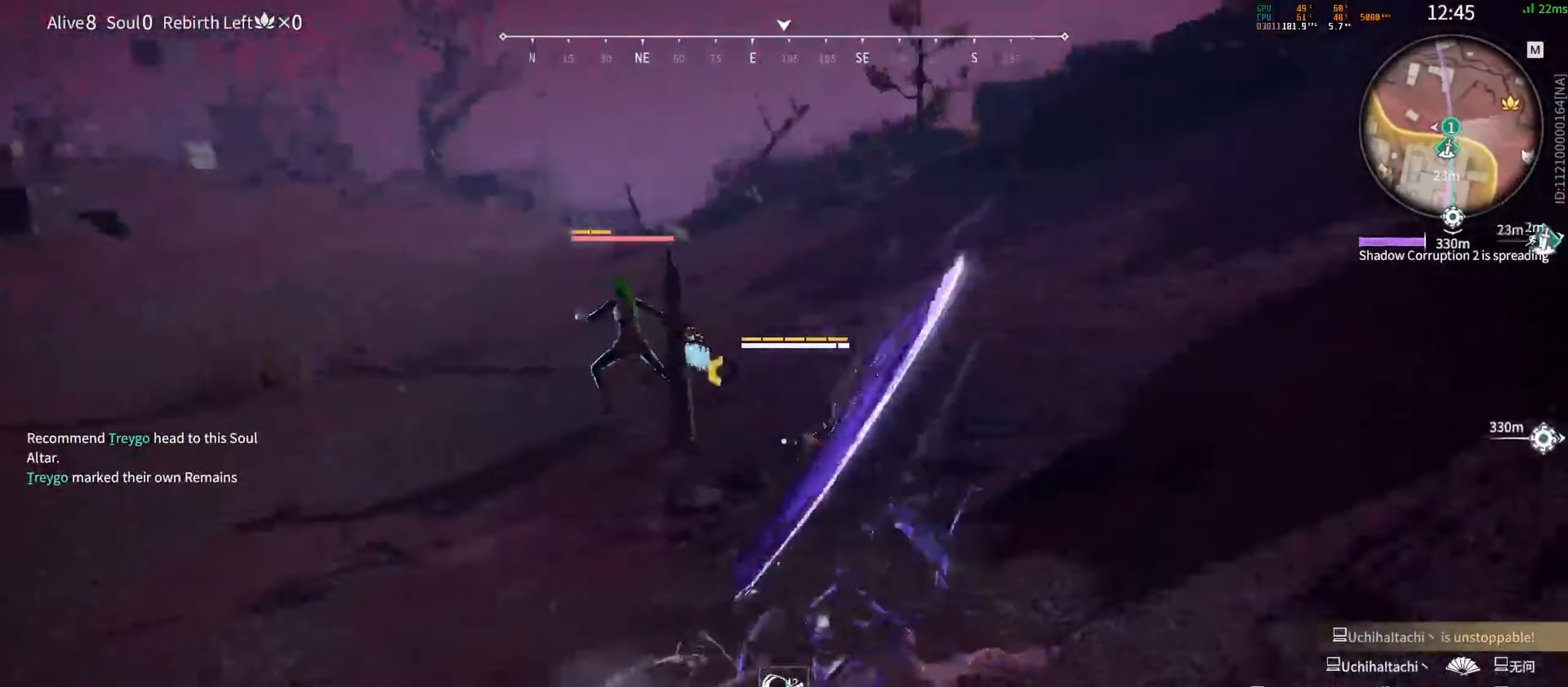
{"keys": ["f"], "mouse": [], "events": [[17, "d", "up"], [67, "shift", "up"], [150, "w", "up"], [333, "space", "down"], [433, "mouse_right", "up"], [450, "f", "down"], [467, "space", "up"]]}
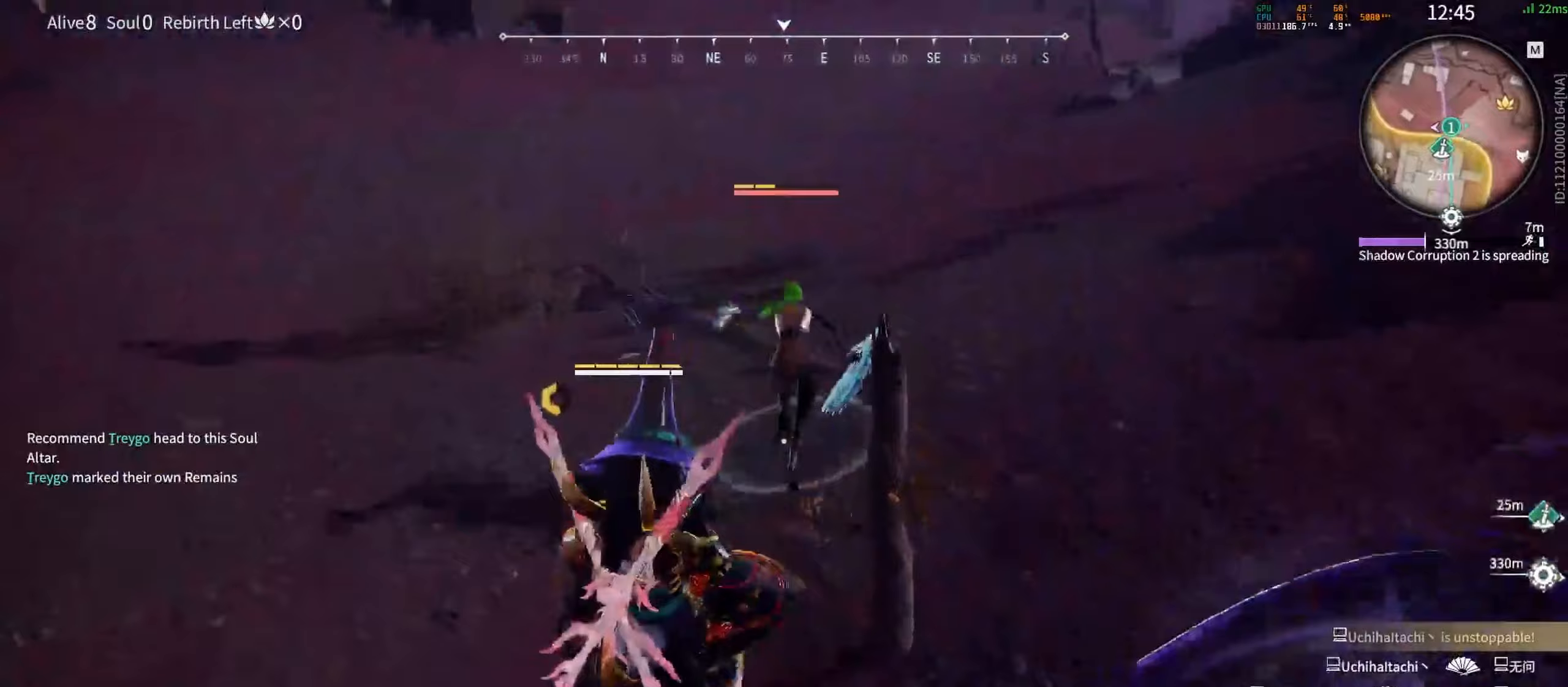
{"keys": [], "mouse": [], "events": [[50, "f", "up"], [100, "f", "down"], [183, "f", "up"]]}
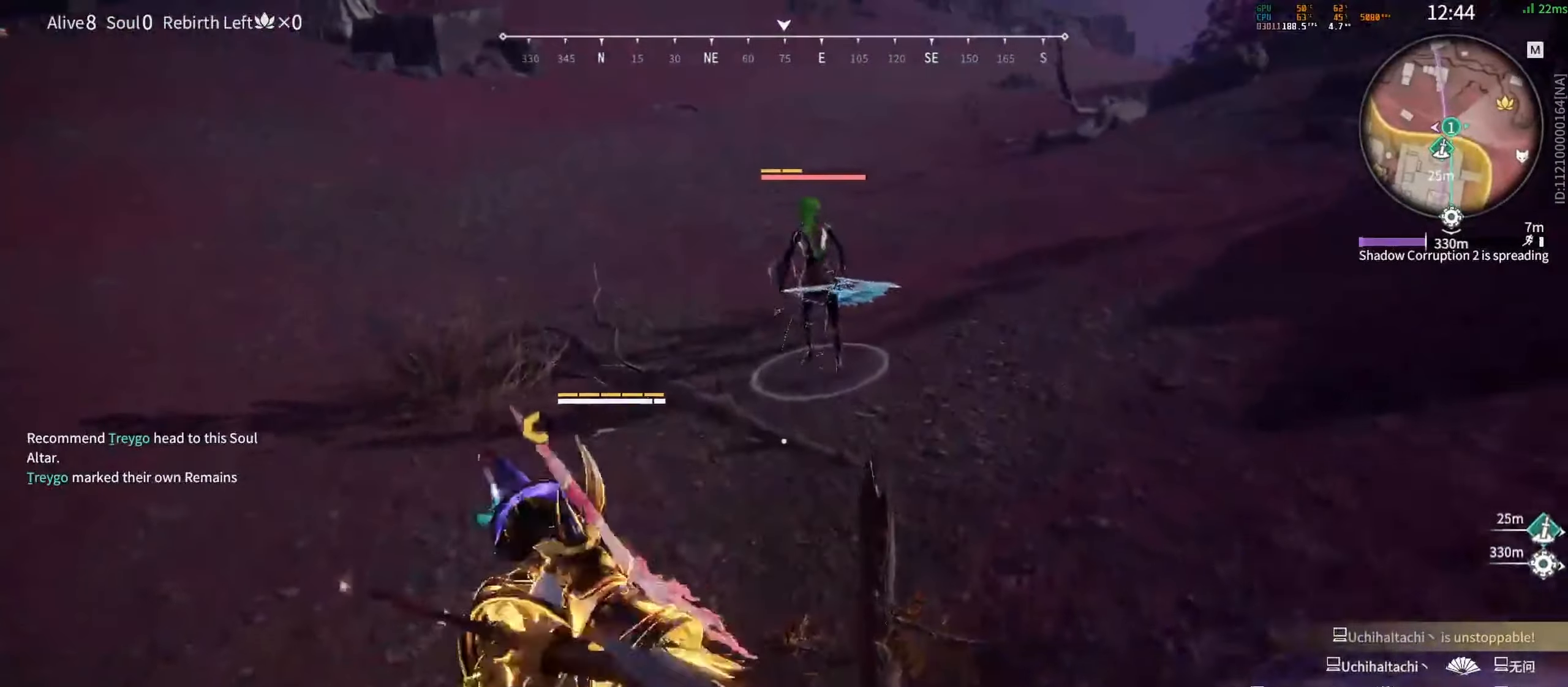
{"keys": ["shift", "w"], "mouse": [], "events": [[333, "w", "down"], [367, "shift", "down"]]}
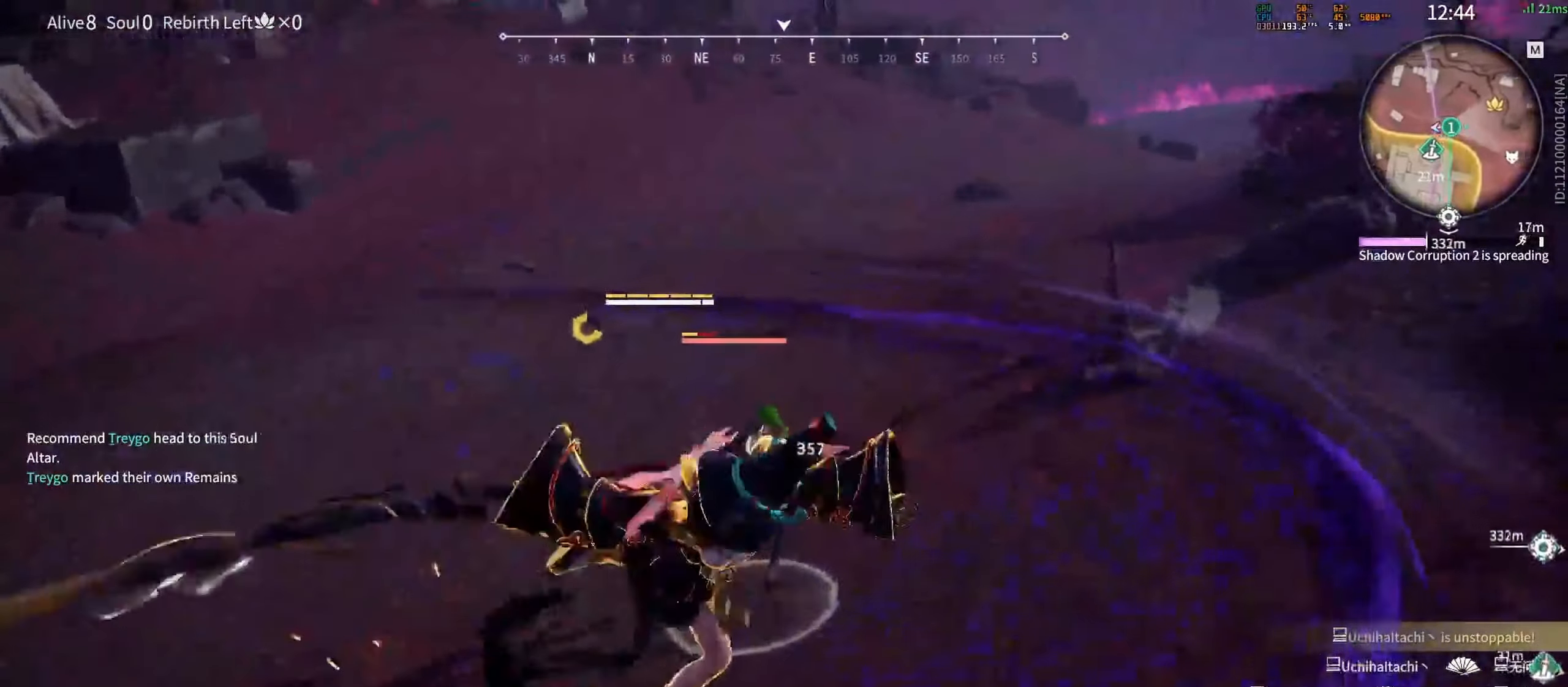
{"keys": [], "mouse": ["right"], "events": [[33, "mouse_right", "down"], [250, "shift", "up"], [300, "w", "up"]]}
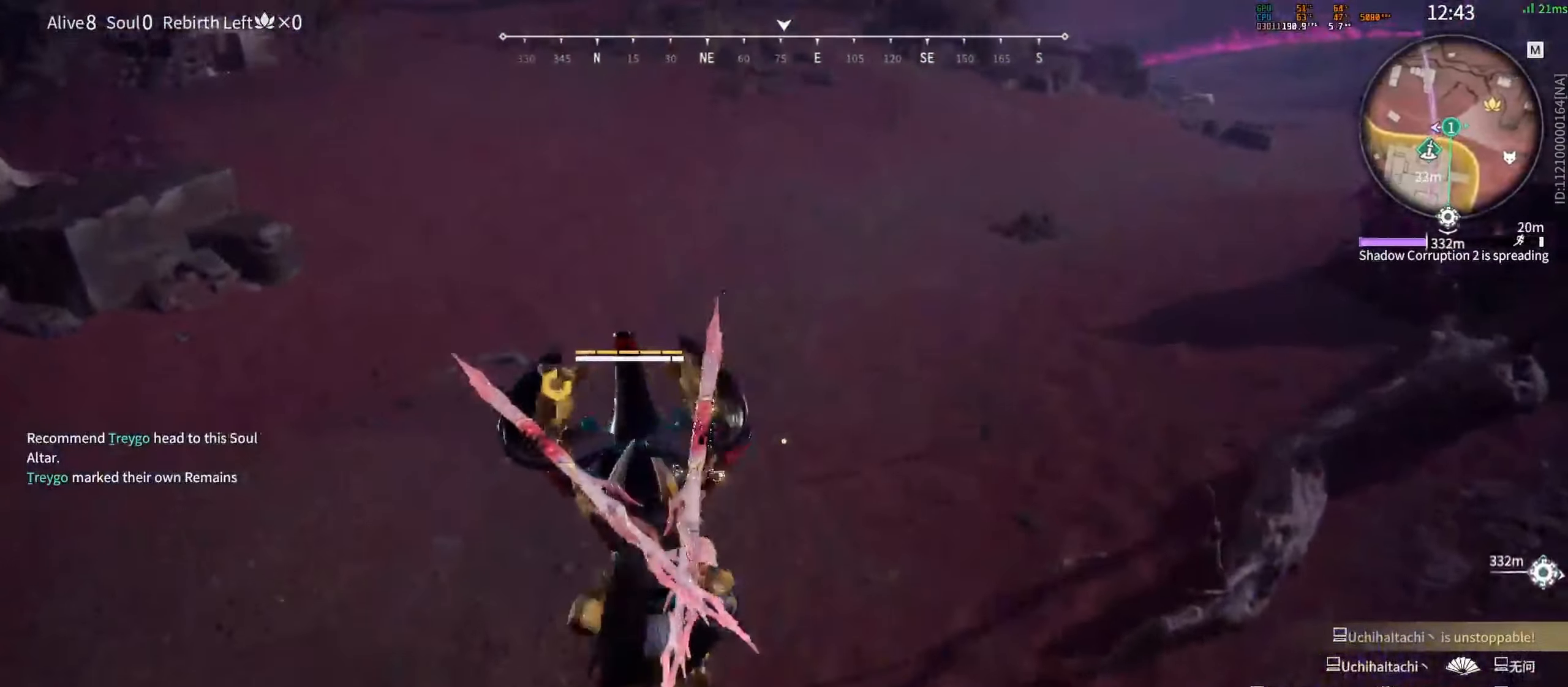
{"keys": [], "mouse": [], "events": [[100, "mouse_right", "up"]]}
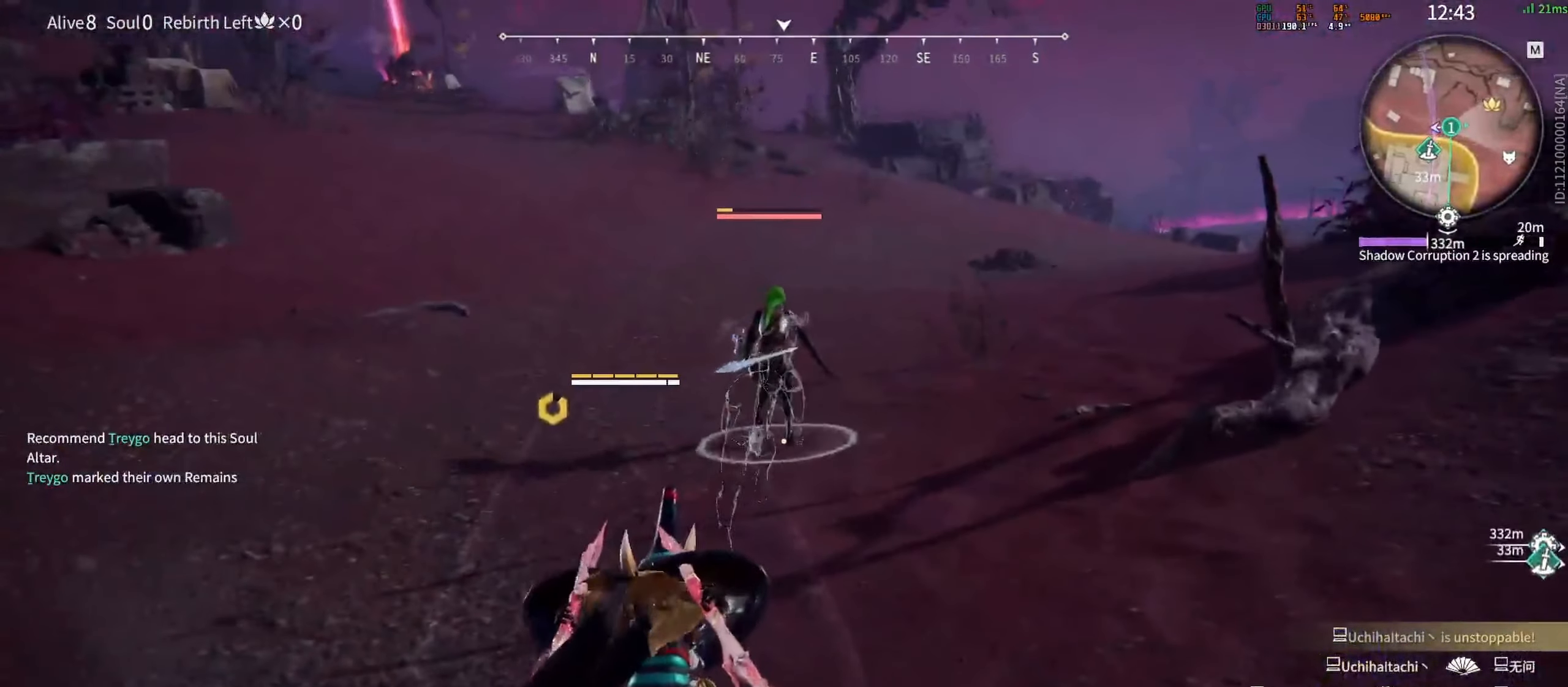
{"keys": [], "mouse": [], "events": [[233, "s", "down"], [267, "shift", "down"], [400, "s", "up"], [433, "shift", "up"]]}
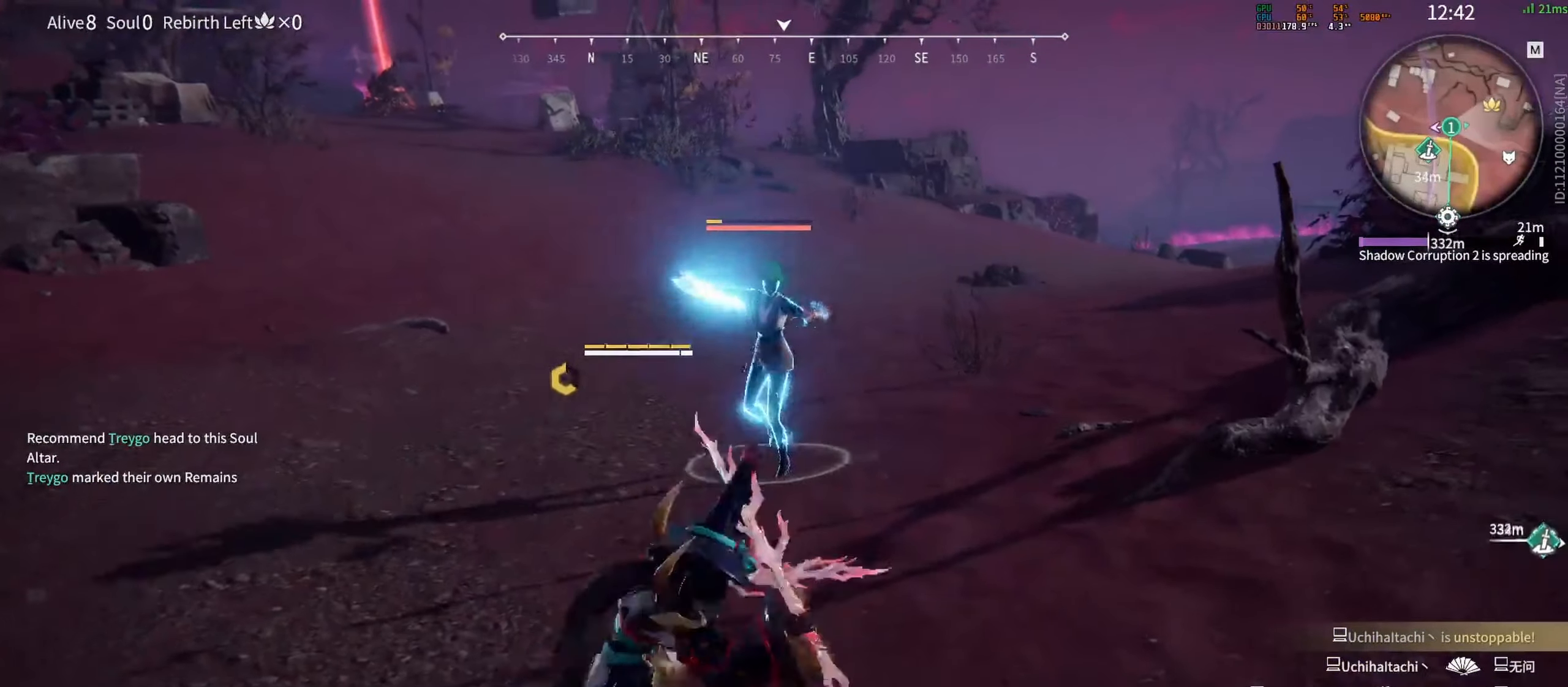
{"keys": ["c", "s", "shift"], "mouse": [], "events": [[367, "c", "down"], [450, "s", "down"], [483, "shift", "down"]]}
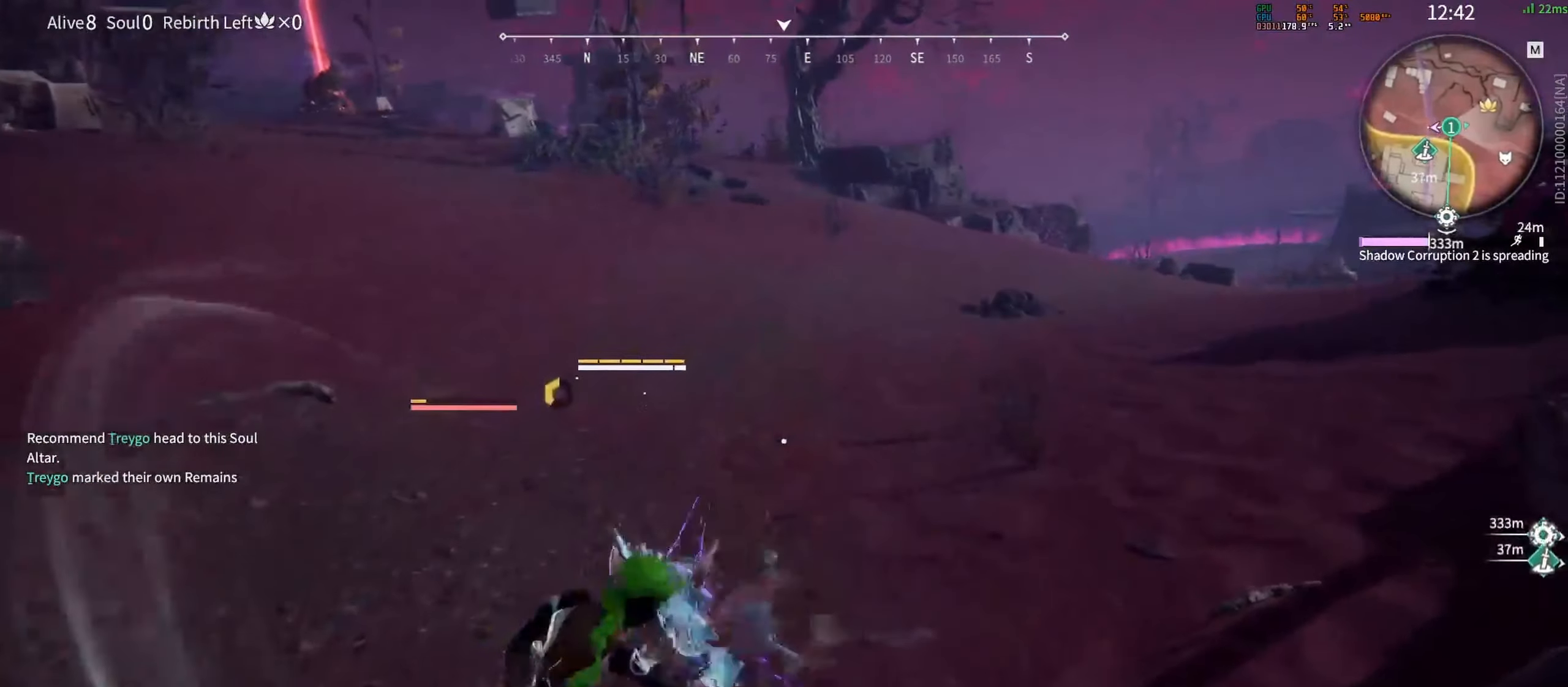
{"keys": [], "mouse": ["right"], "events": [[17, "c", "up"], [50, "s", "up"], [67, "shift", "up"], [417, "mouse_right", "down"]]}
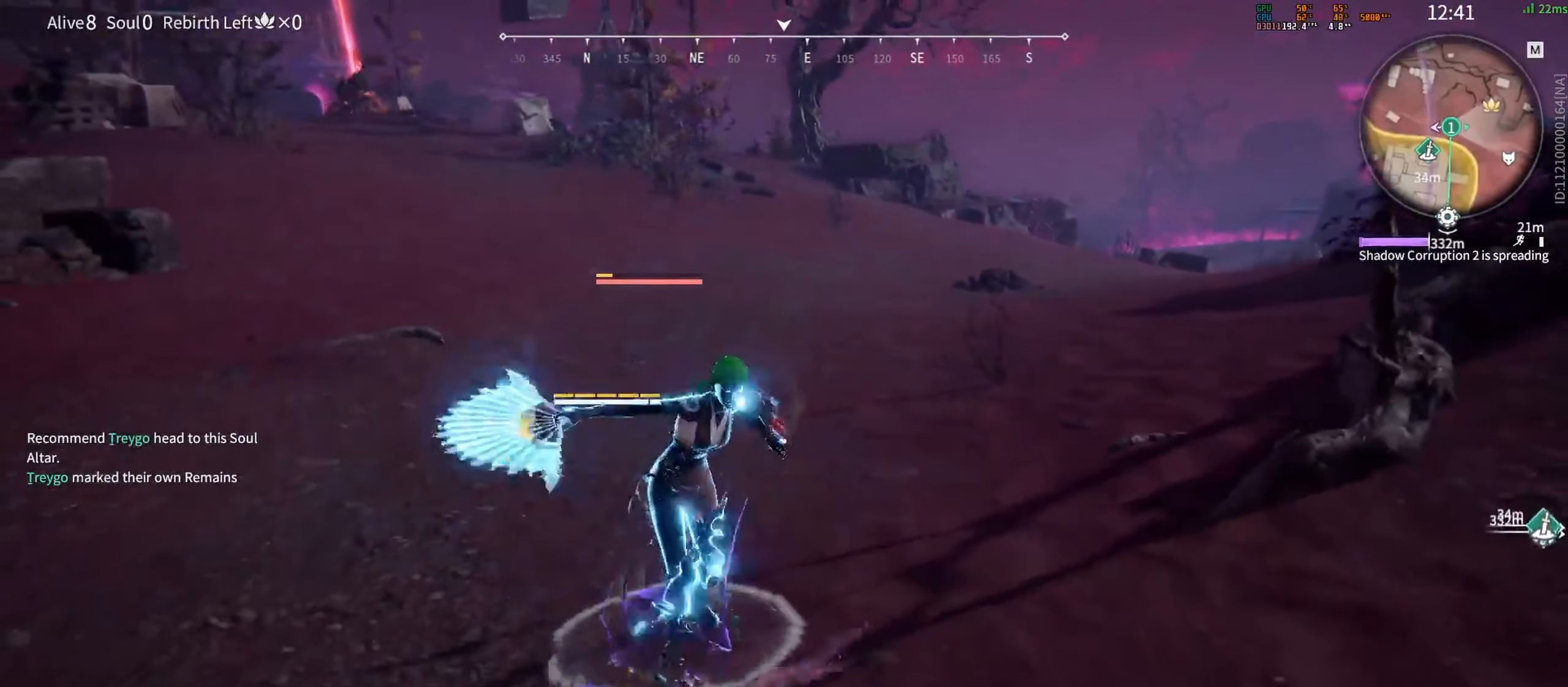
{"keys": [], "mouse": [], "events": [[283, "mouse_left", "down"], [300, "mouse_right", "up"], [383, "mouse_left", "up"]]}
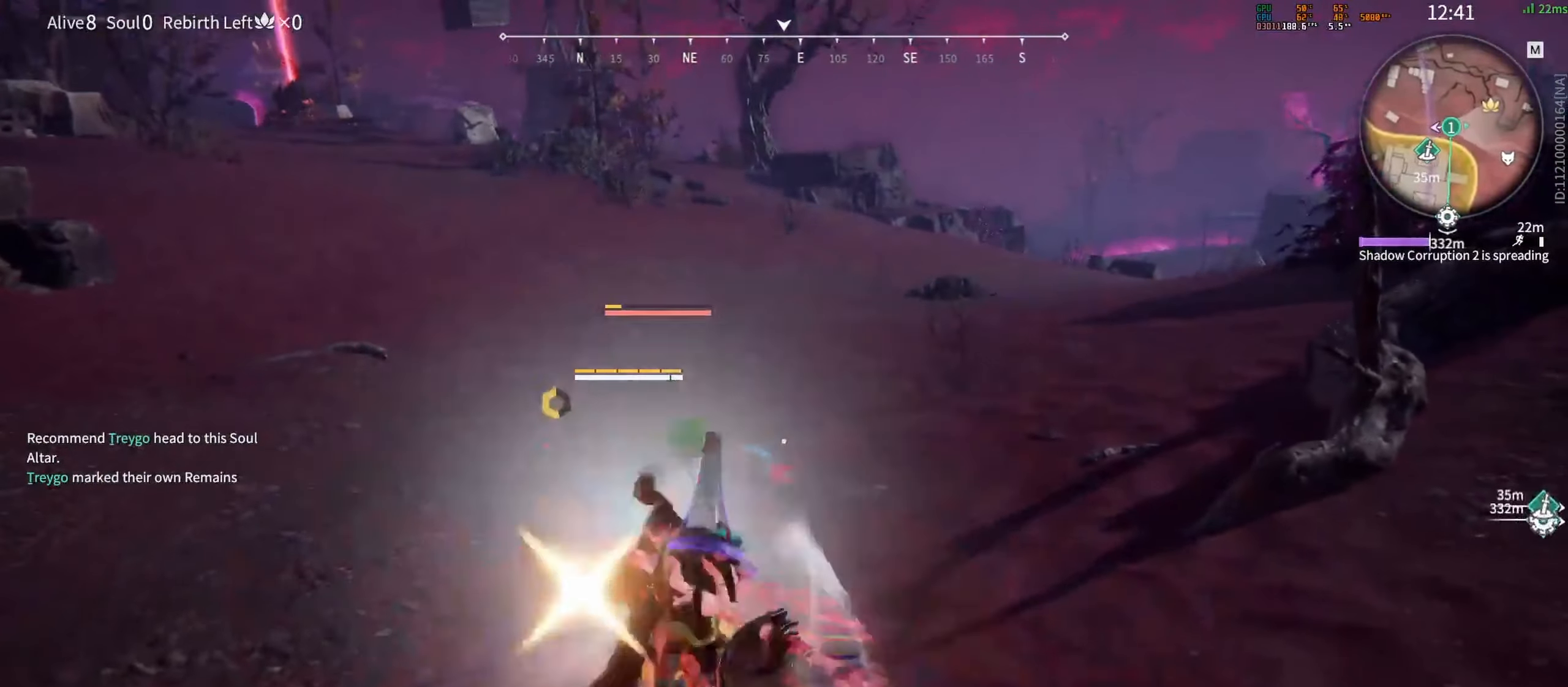
{"keys": [], "mouse": [], "events": [[383, "mouse_left", "down"], [467, "mouse_left", "up"]]}
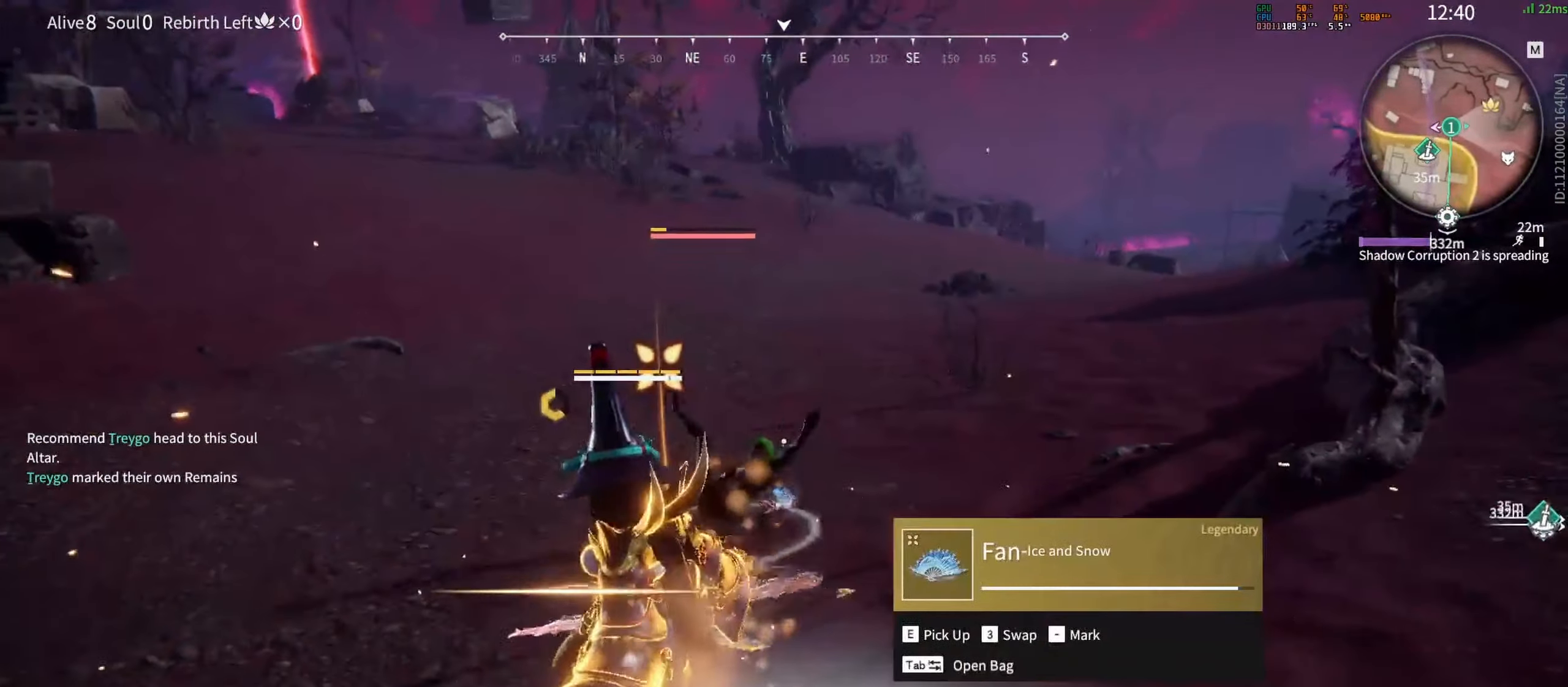
{"keys": [], "mouse": [], "events": [[33, "mouse_left", "down"], [83, "mouse_left", "up"], [117, "mouse_left", "down"], [167, "mouse_left", "up"], [217, "mouse_left", "down"], [300, "mouse_left", "up"]]}
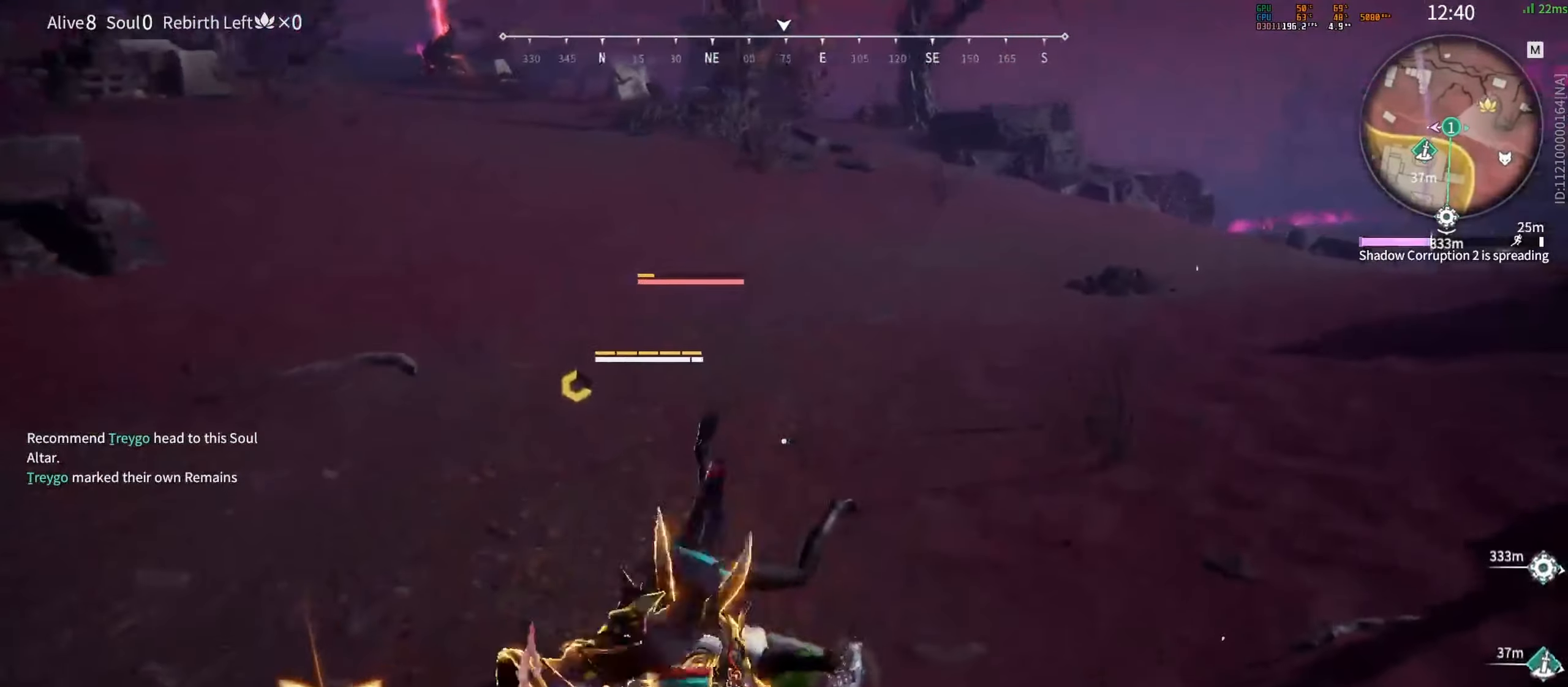
{"keys": ["d", "s", "shift"], "mouse": [], "events": [[433, "d", "down"], [467, "s", "down"], [500, "shift", "down"]]}
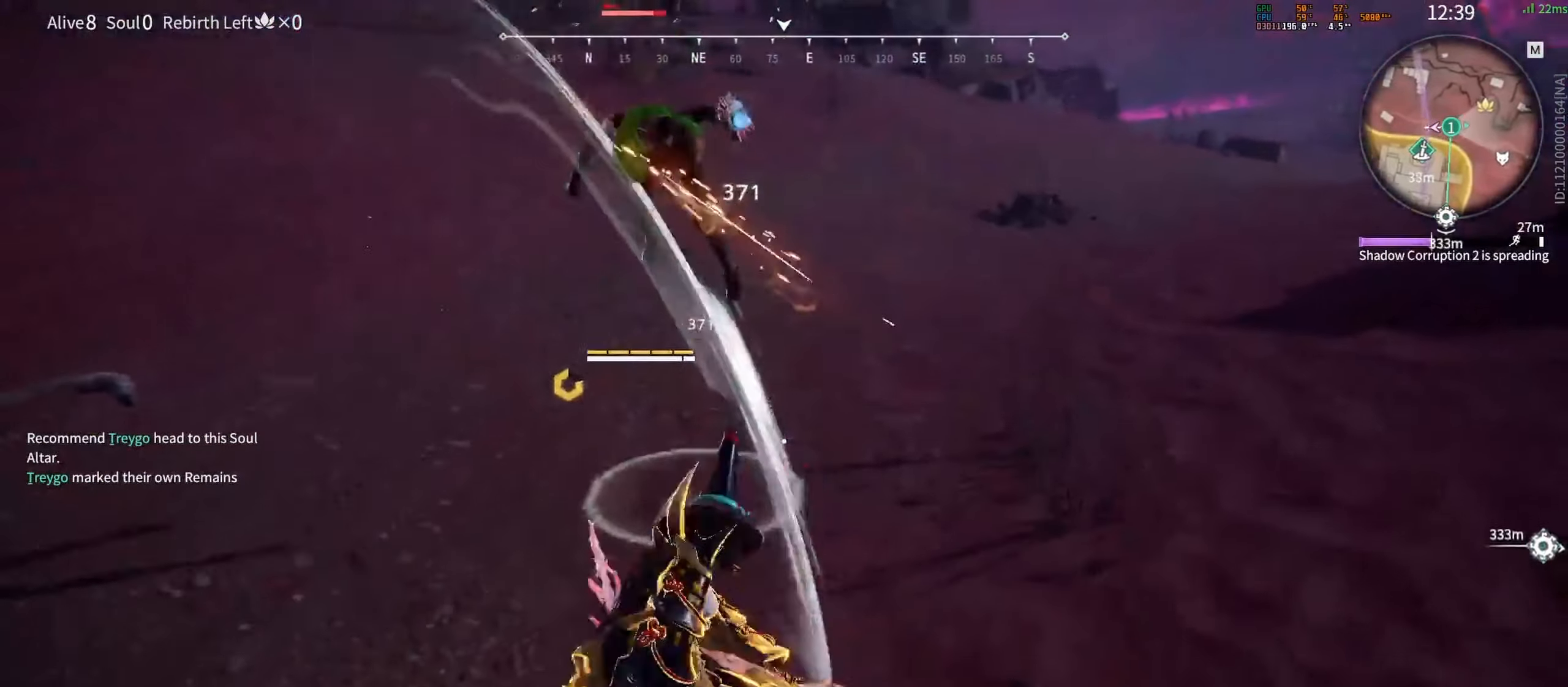
{"keys": [], "mouse": [], "events": [[33, "s", "up"], [150, "mouse_right", "down"], [150, "w", "down"], [283, "shift", "up"], [317, "d", "up"], [333, "mouse_right", "up"], [383, "w", "up"]]}
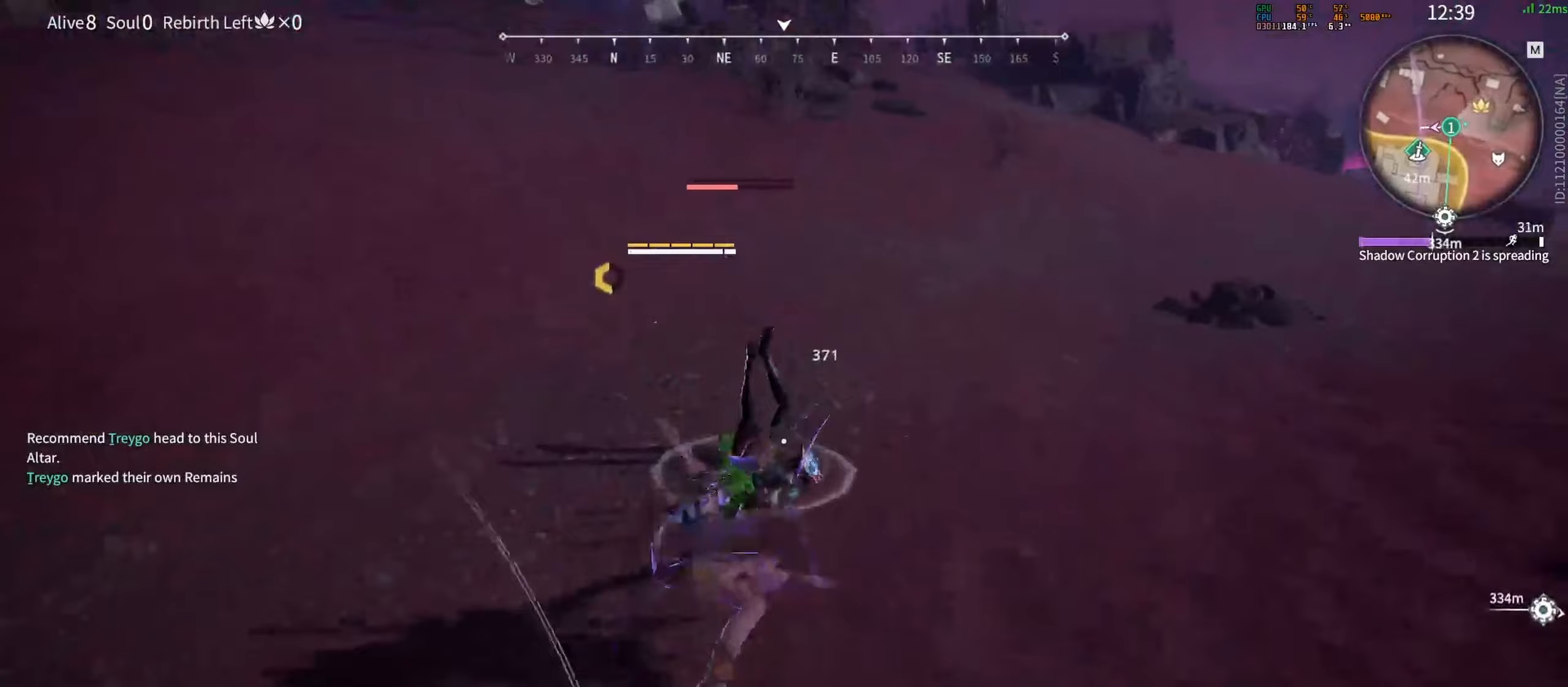
{"keys": [], "mouse": [], "events": [[117, "mouse_right", "down"], [183, "mouse_right", "up"], [250, "mouse_right", "down"], [333, "mouse_right", "up"]]}
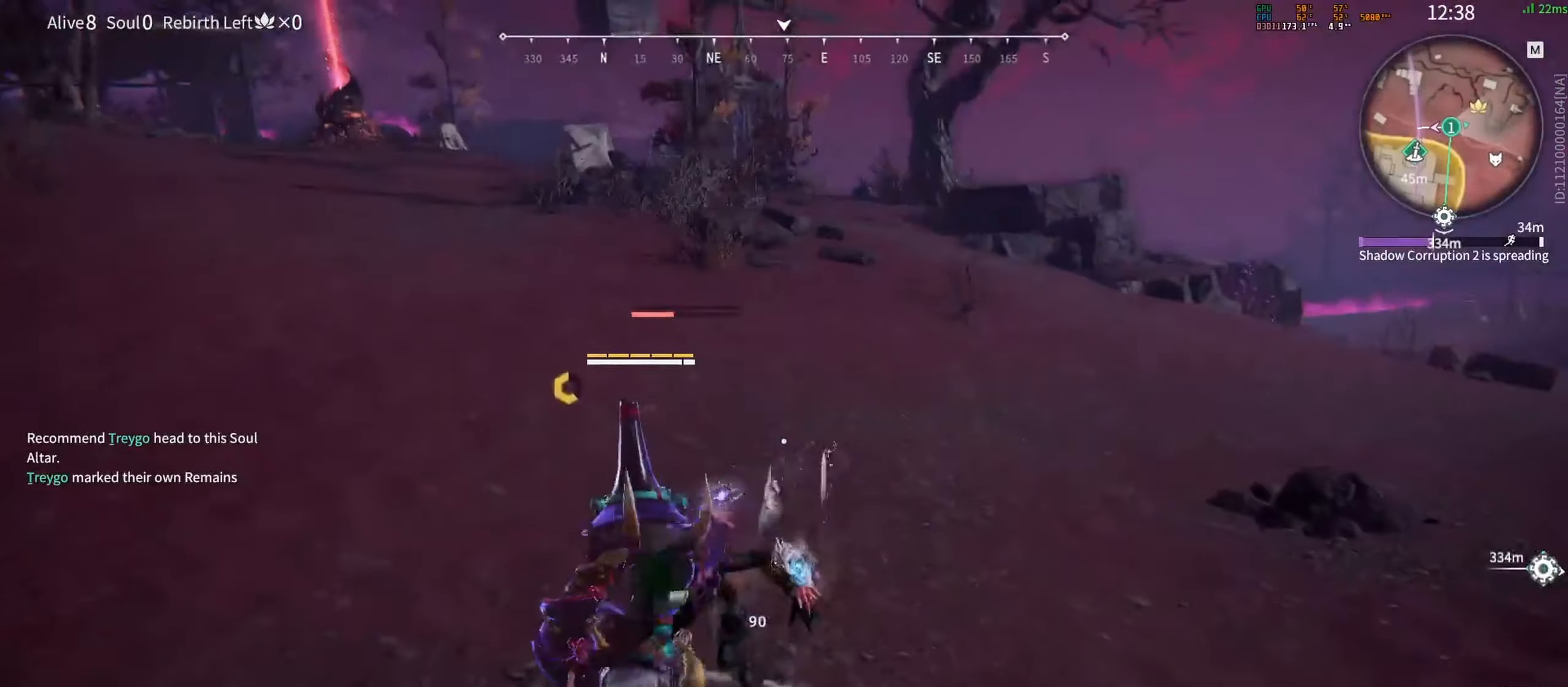
{"keys": [], "mouse": [], "events": []}
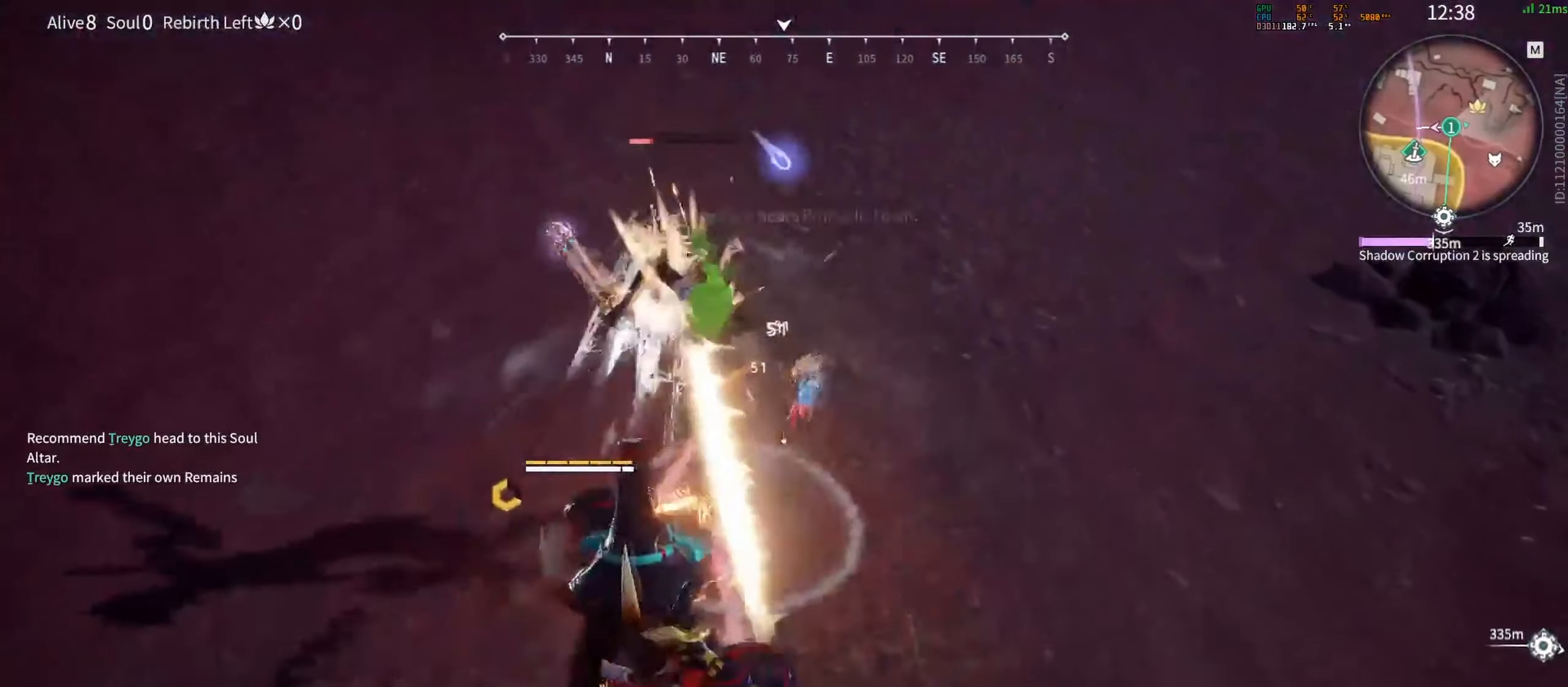
{"keys": ["a", "s", "shift"], "mouse": [], "events": [[450, "s", "down"], [500, "a", "down"], [500, "shift", "down"]]}